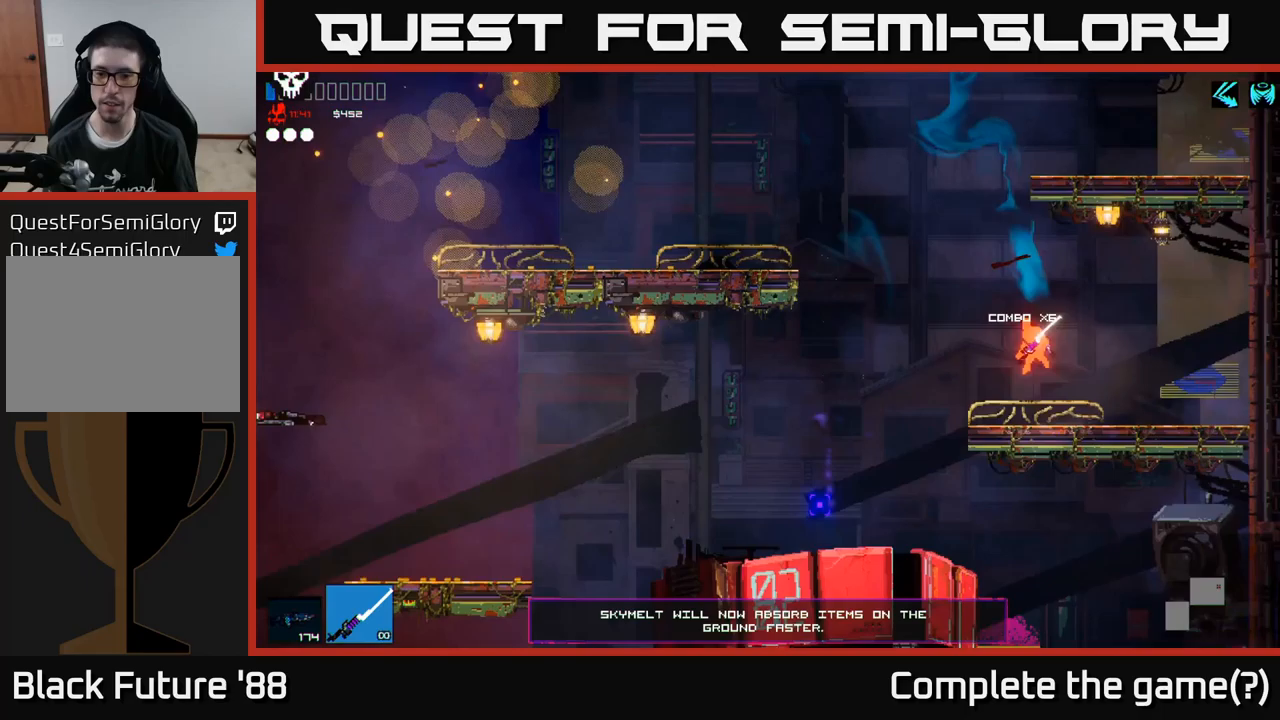
Gameplay with a controller (Xbox layout); each line is a JSON object with the inputs held at the frame after it. "events" lists button and stick changes between this image and that frame as [ms after this image, input, new state], when the widget could be followed in between.
{"buttons": ["A"], "left_stick": "left", "right_stick": "left", "events": [[50, "left_stick", "left"], [50, "right_stick", "left"], [317, "A", "down"]]}
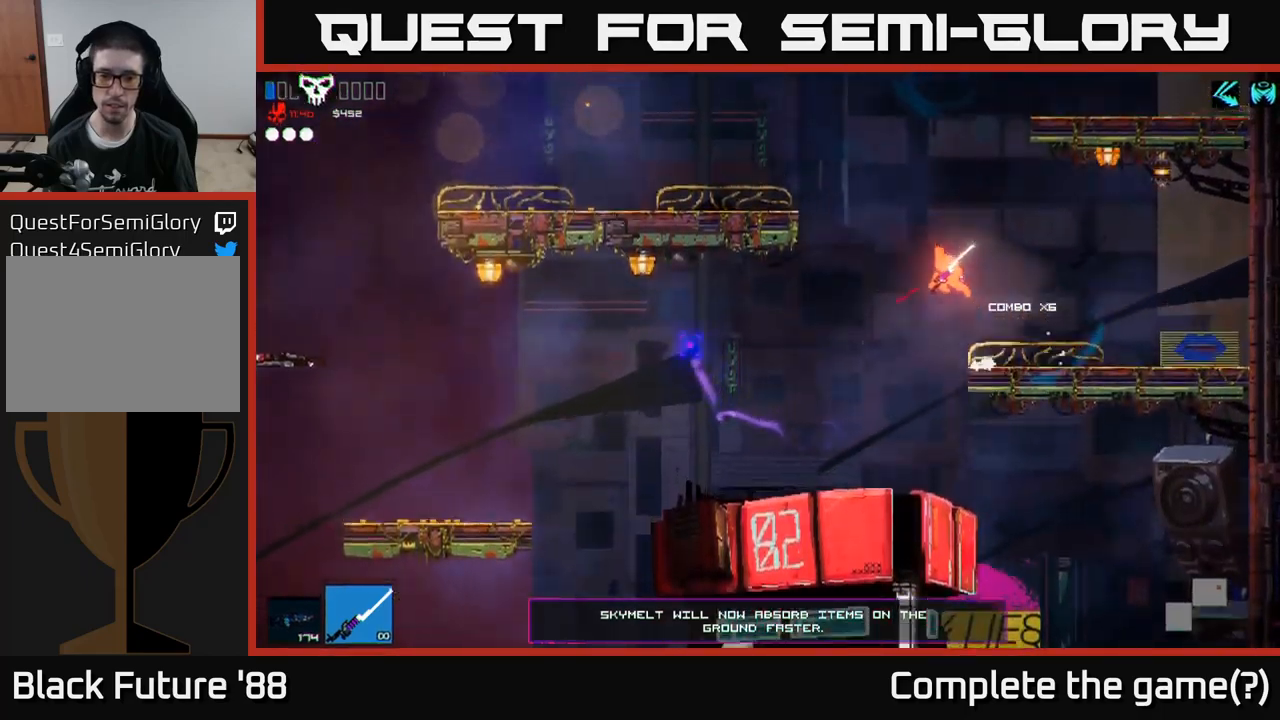
{"buttons": [], "left_stick": "left", "right_stick": "left", "events": [[133, "A", "up"], [283, "A", "down"], [333, "A", "up"]]}
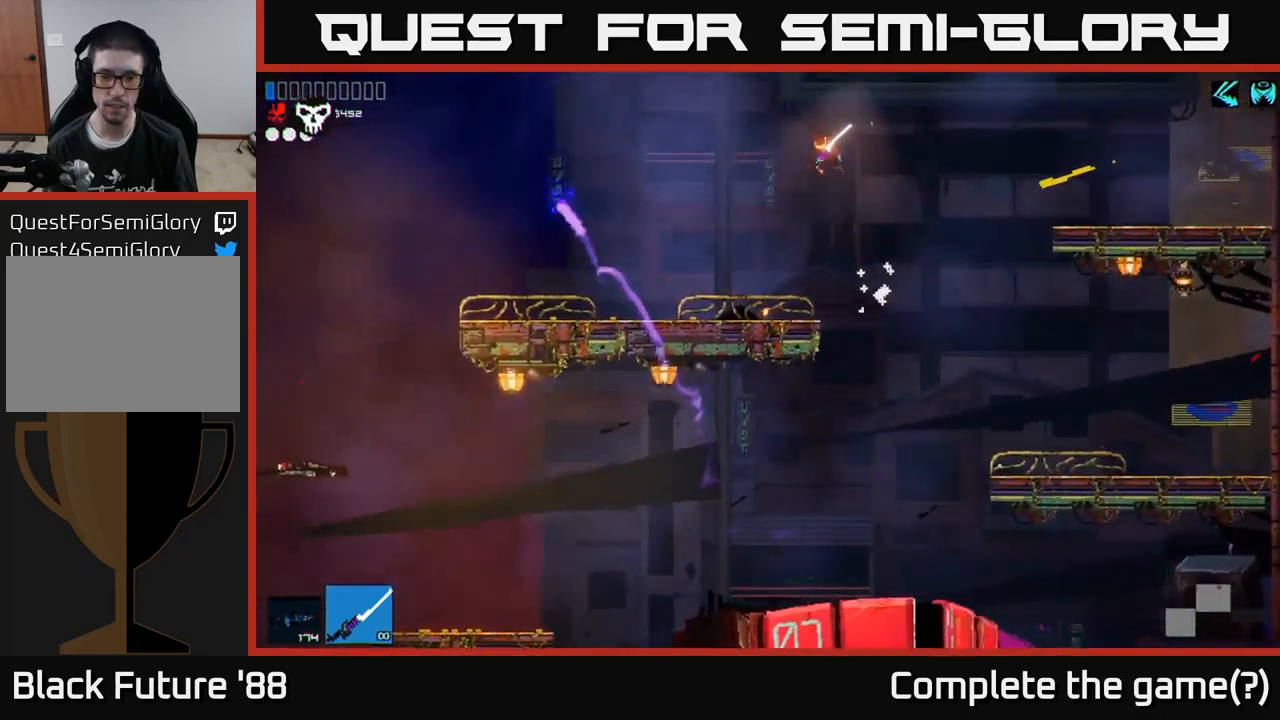
{"buttons": [], "left_stick": "left", "right_stick": "left", "events": []}
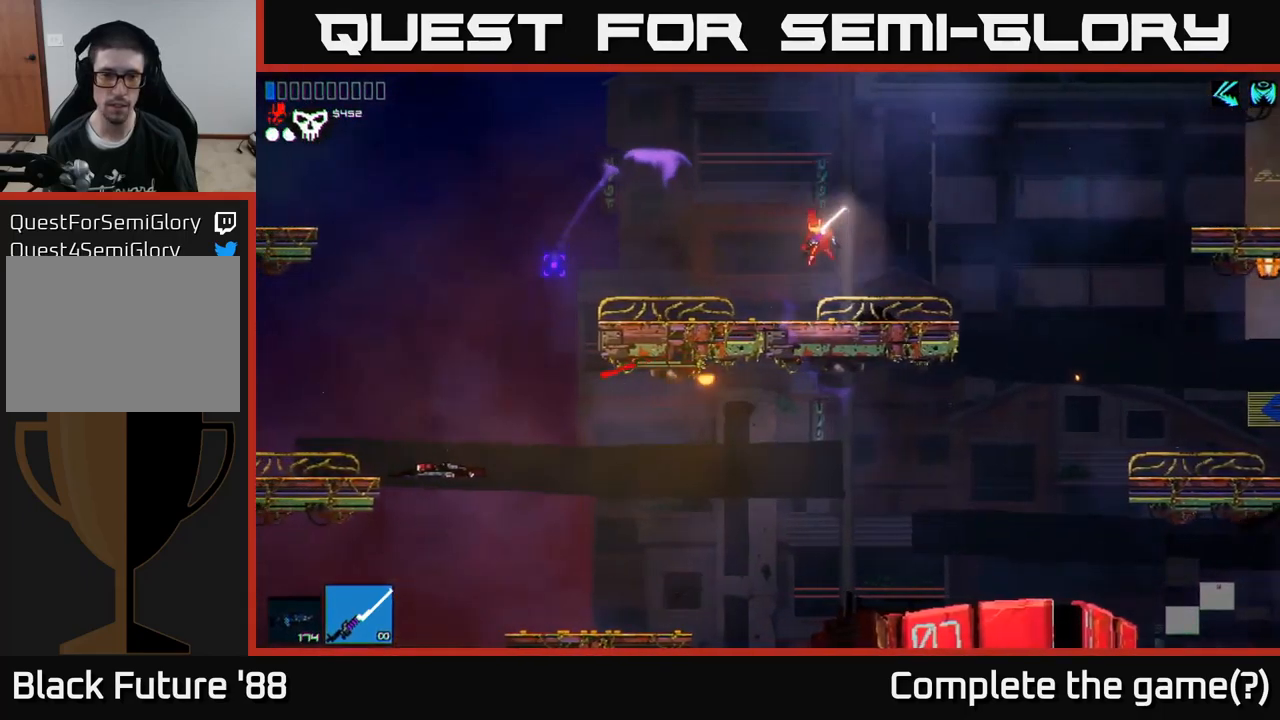
{"buttons": [], "left_stick": "left", "right_stick": "left", "events": []}
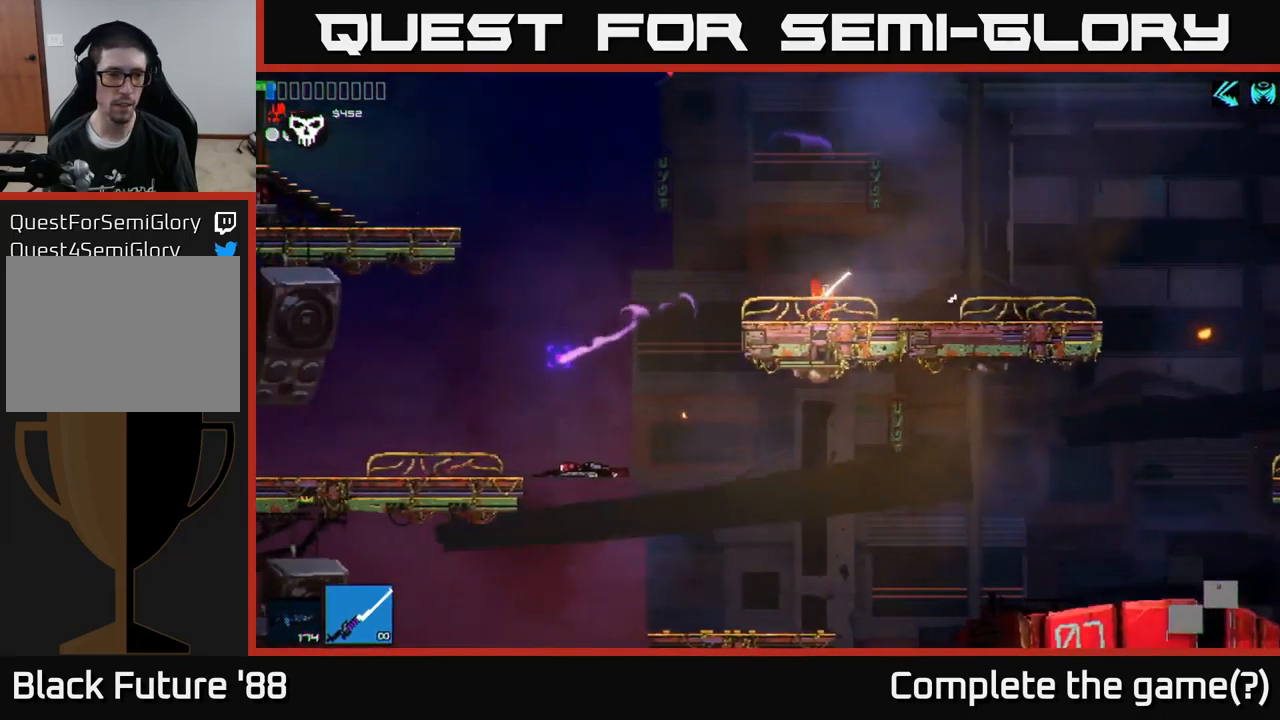
{"buttons": [], "left_stick": "left", "right_stick": "left", "events": [[17, "A", "down"], [100, "A", "up"]]}
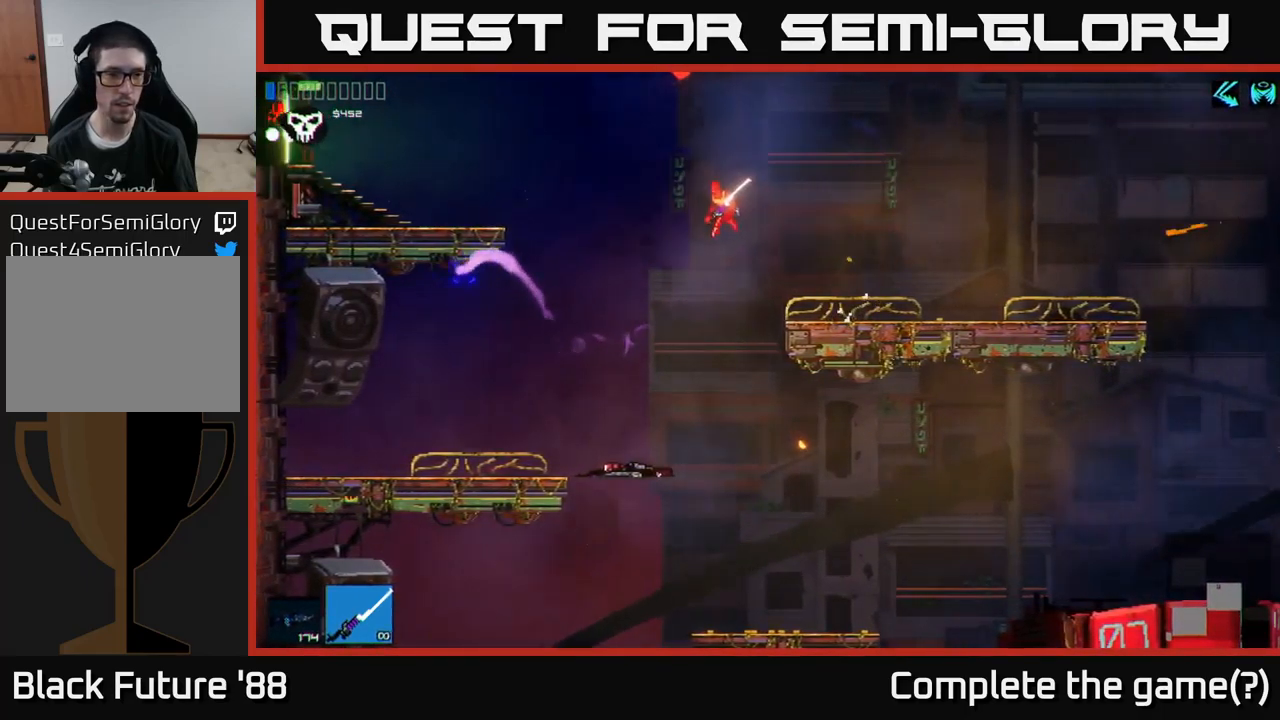
{"buttons": ["L1"], "left_stick": "left", "right_stick": "left", "events": [[67, "A", "down"], [183, "A", "up"], [400, "L1", "down"]]}
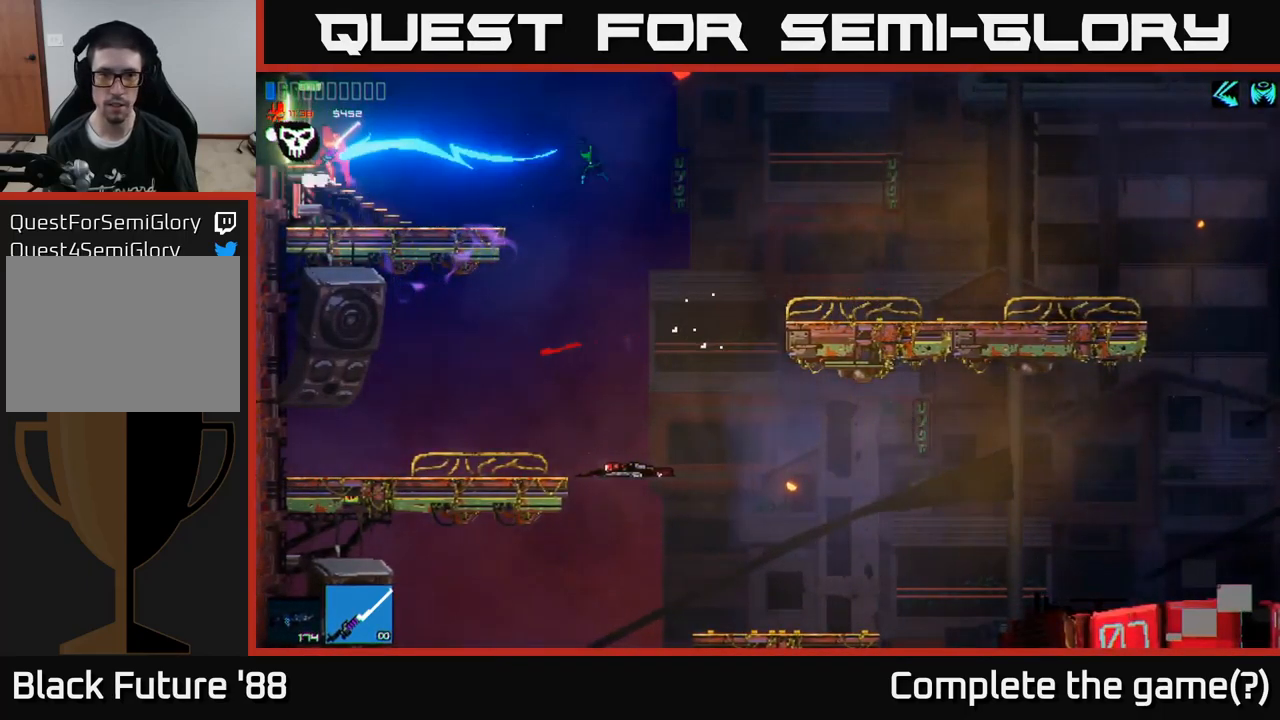
{"buttons": [], "left_stick": "center", "right_stick": "left", "events": [[17, "L1", "up"], [383, "left_stick", "center"]]}
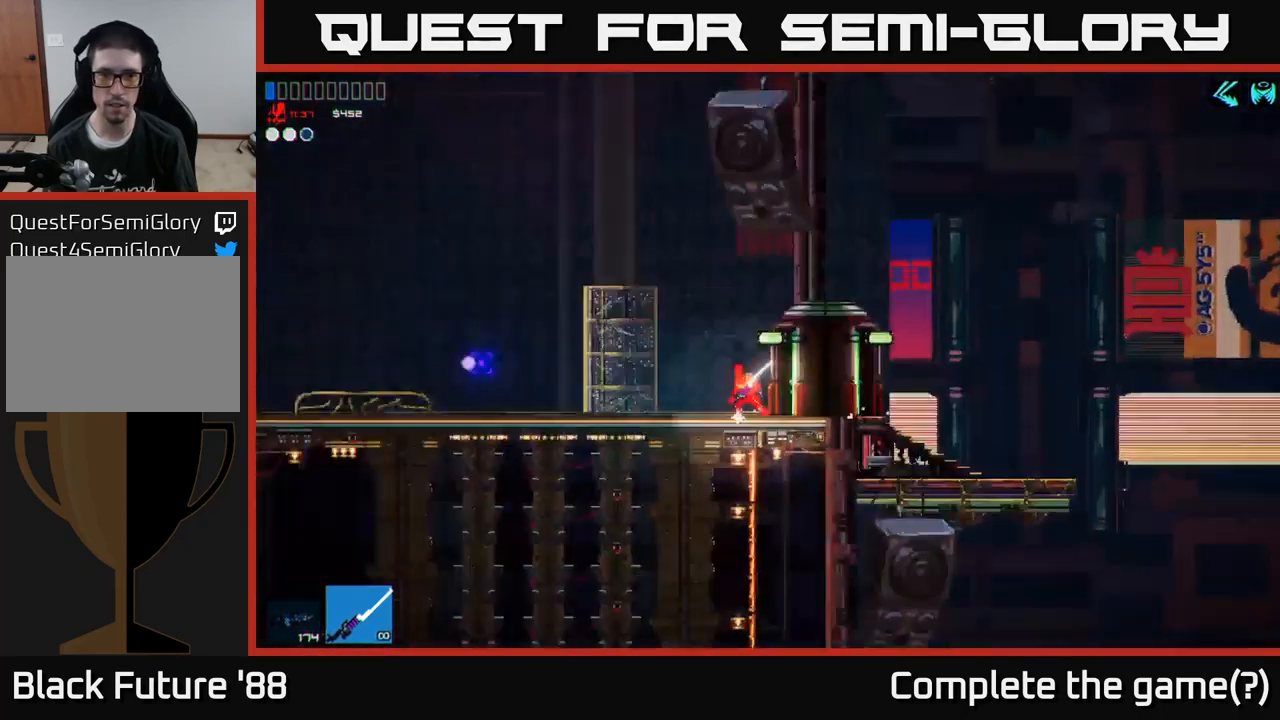
{"buttons": [], "left_stick": "left", "right_stick": "left", "events": [[267, "right_stick", "center"], [433, "left_stick", "left"], [433, "right_stick", "left"]]}
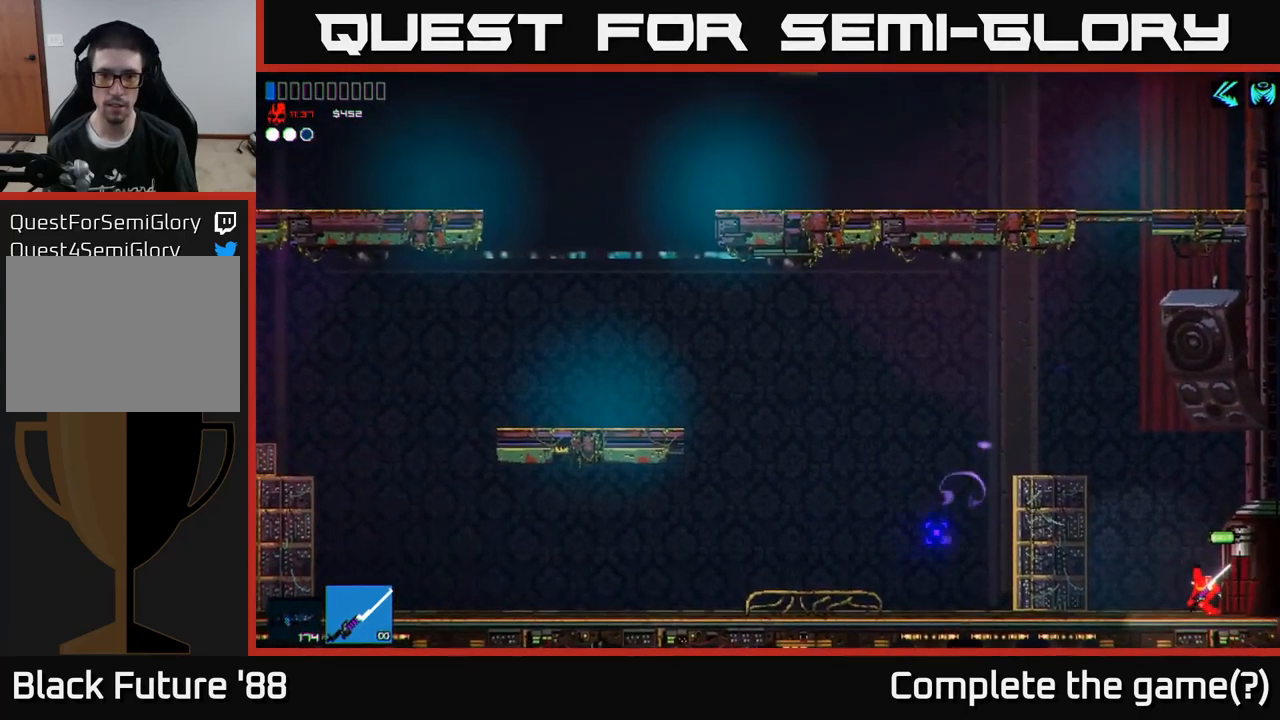
{"buttons": [], "left_stick": "left", "right_stick": "up-left", "events": [[333, "right_stick", "up-left"]]}
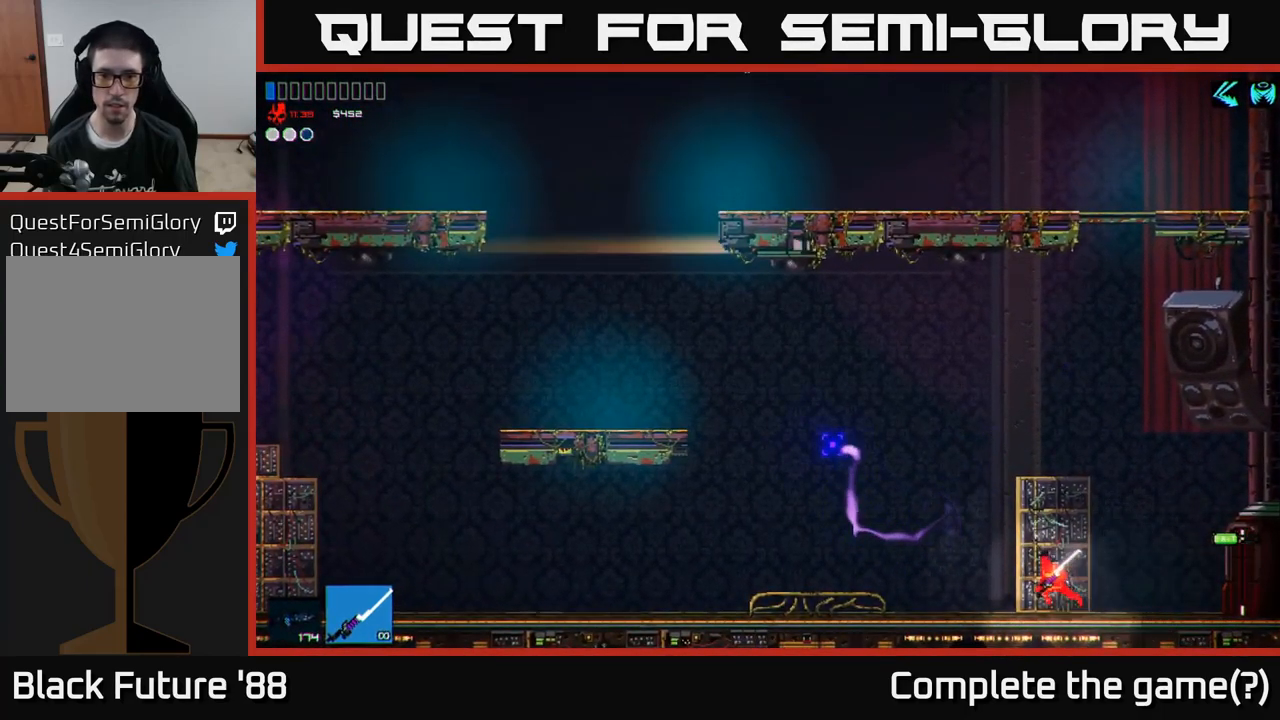
{"buttons": [], "left_stick": "left", "right_stick": "up-left", "events": []}
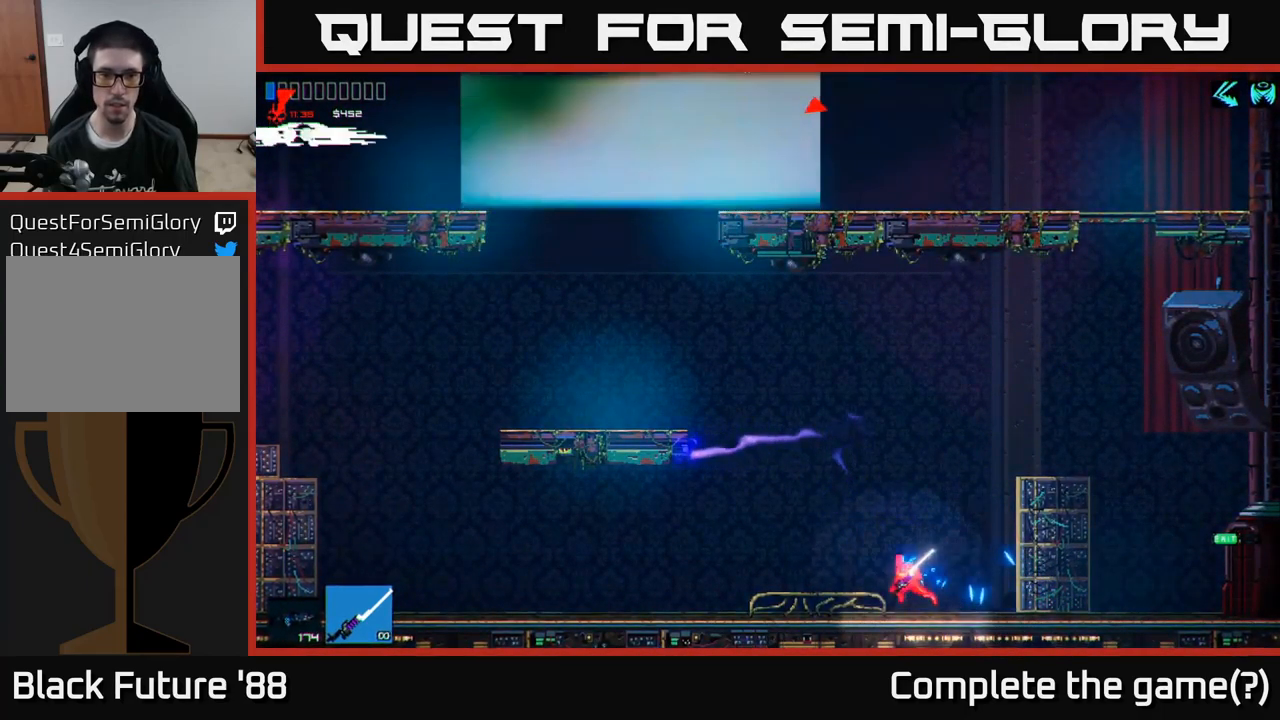
{"buttons": [], "left_stick": "left", "right_stick": "up-left", "events": [[117, "A", "down"], [384, "A", "up"]]}
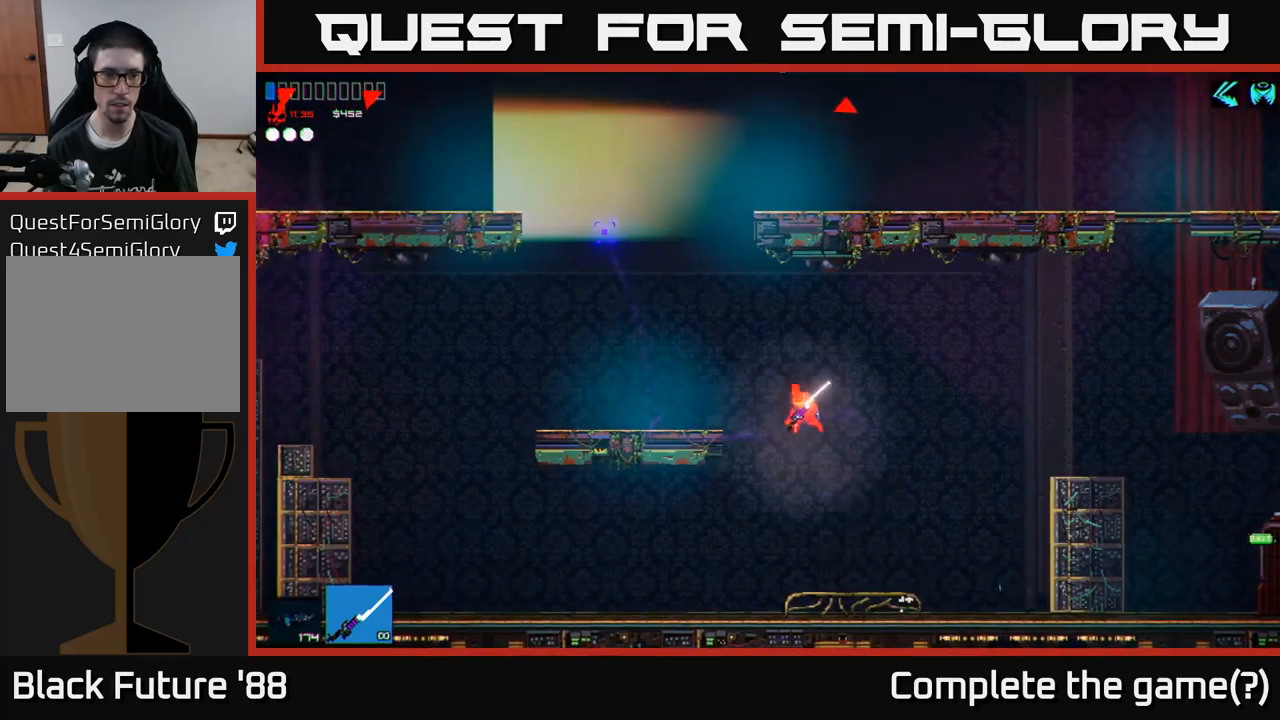
{"buttons": [], "left_stick": "left", "right_stick": "up", "events": [[67, "A", "down"], [217, "A", "up"], [400, "right_stick", "up"]]}
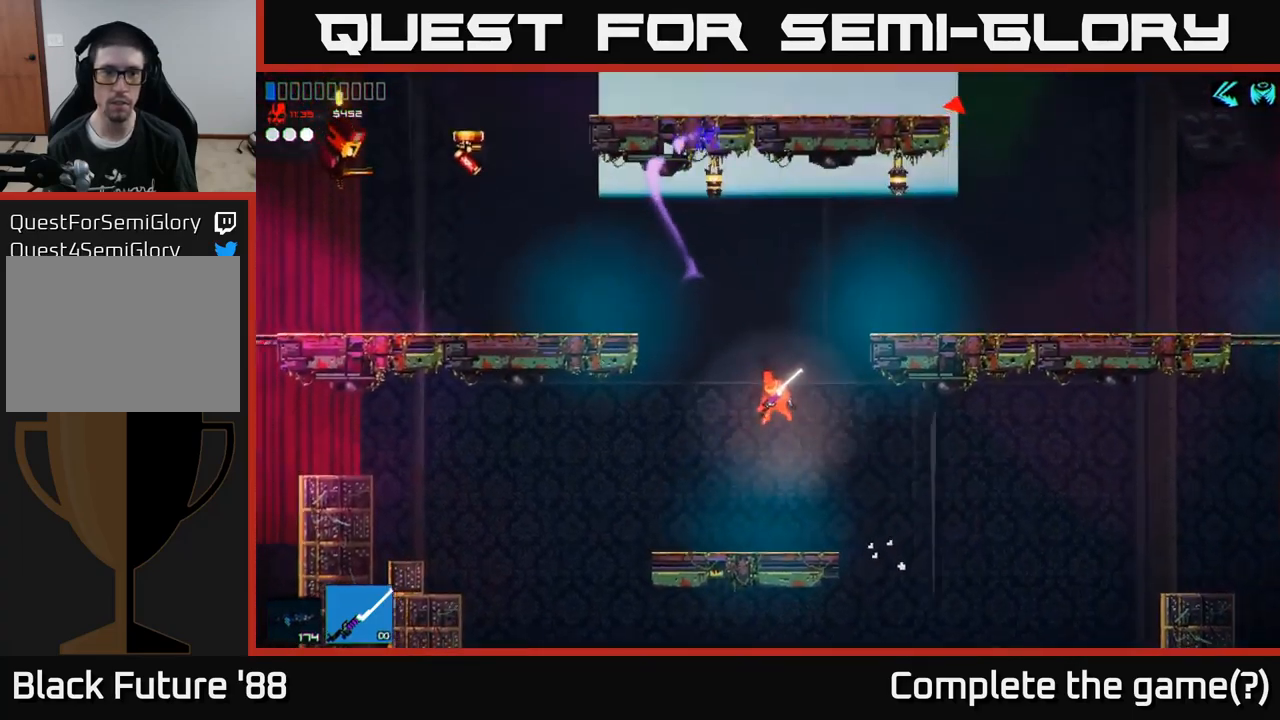
{"buttons": ["A"], "left_stick": "center", "right_stick": "up", "events": [[134, "right_stick", "up-right"], [200, "left_stick", "center"], [367, "right_stick", "up"], [417, "A", "down"]]}
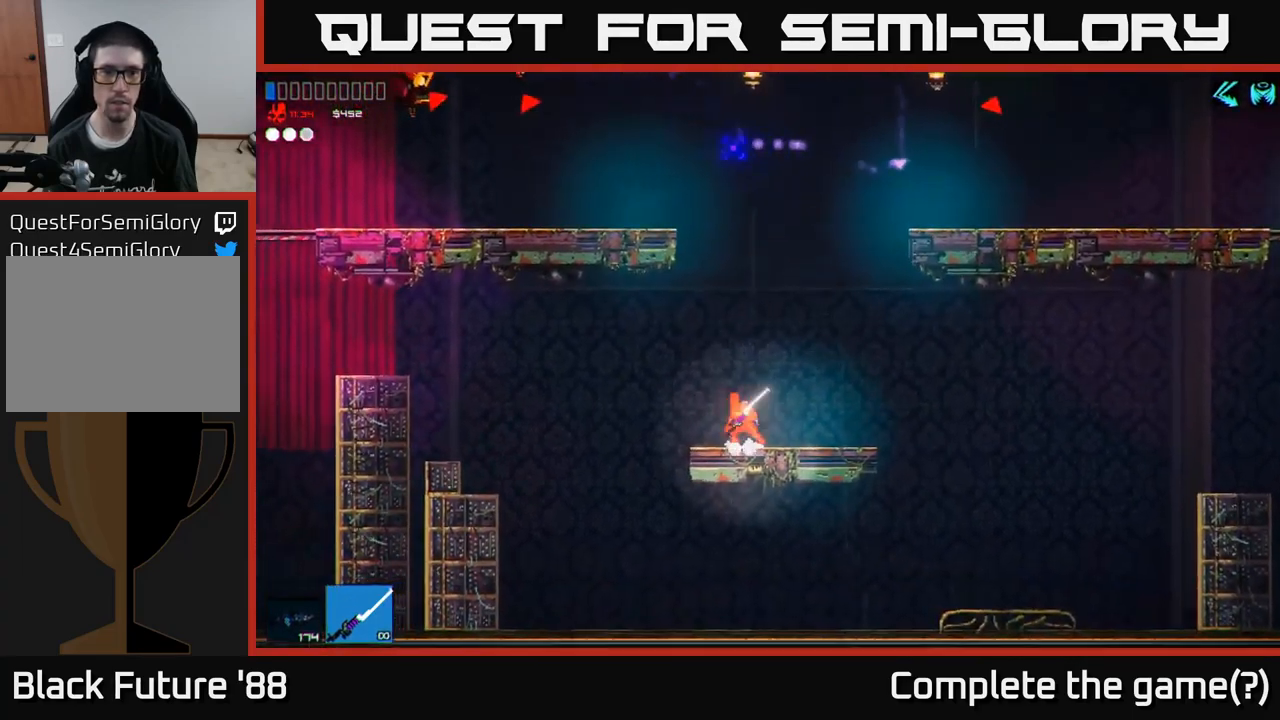
{"buttons": [], "left_stick": "left", "right_stick": "left", "events": [[17, "left_stick", "right"], [100, "right_stick", "up-left"], [117, "left_stick", "up-left"], [134, "A", "up"], [167, "left_stick", "left"], [284, "A", "down"], [450, "right_stick", "left"], [484, "A", "up"]]}
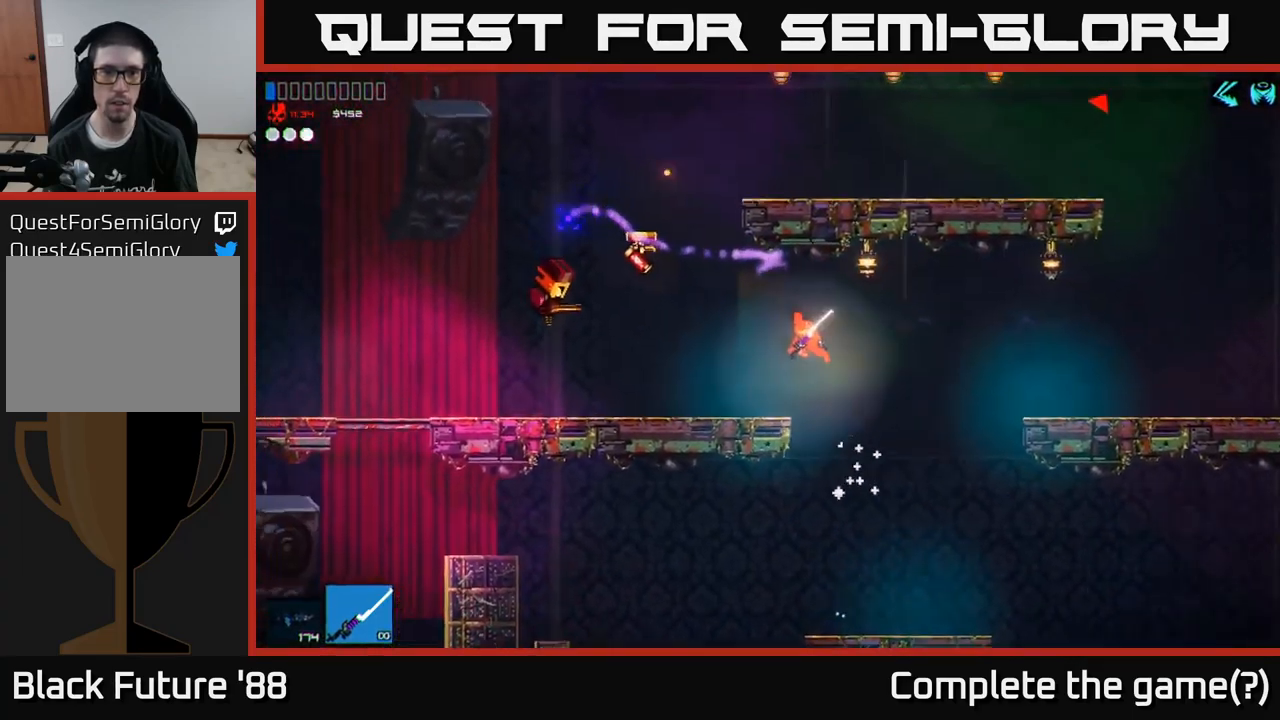
{"buttons": [], "left_stick": "left", "right_stick": "up-left", "events": [[284, "R2", "down"], [300, "right_stick", "up-left"], [450, "R2", "up"]]}
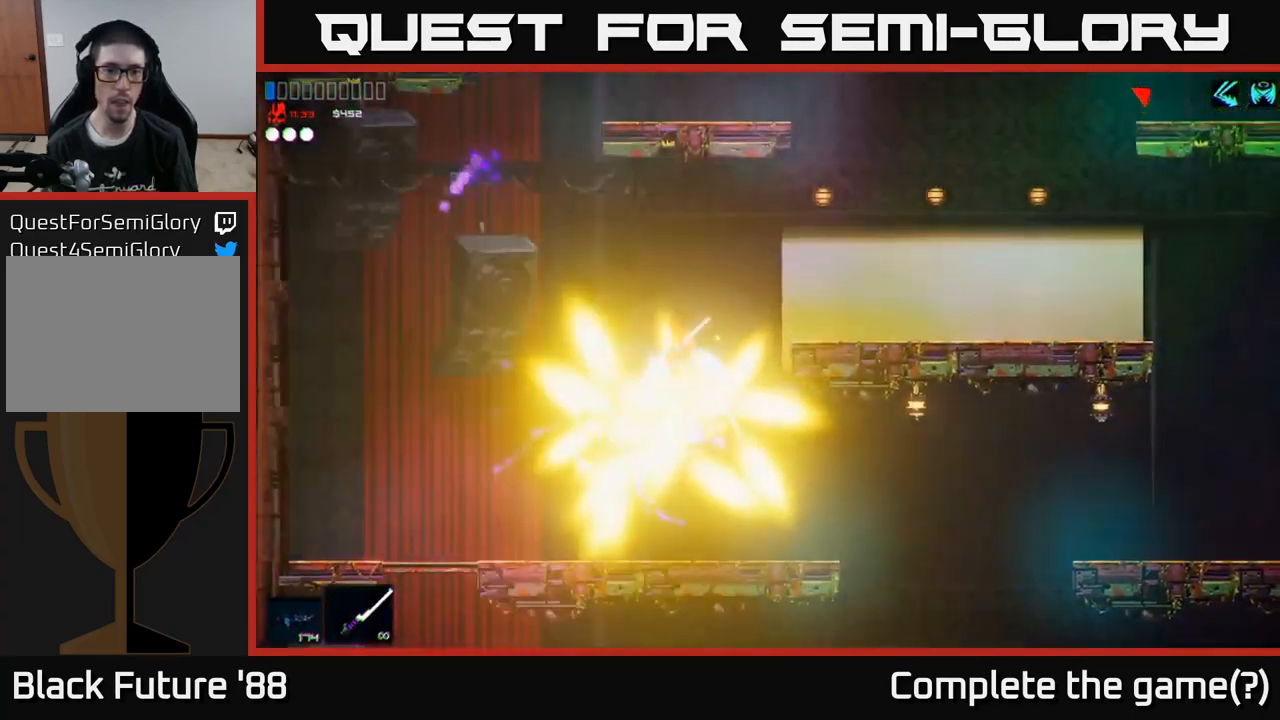
{"buttons": [], "left_stick": "left", "right_stick": "up", "events": [[267, "right_stick", "up"]]}
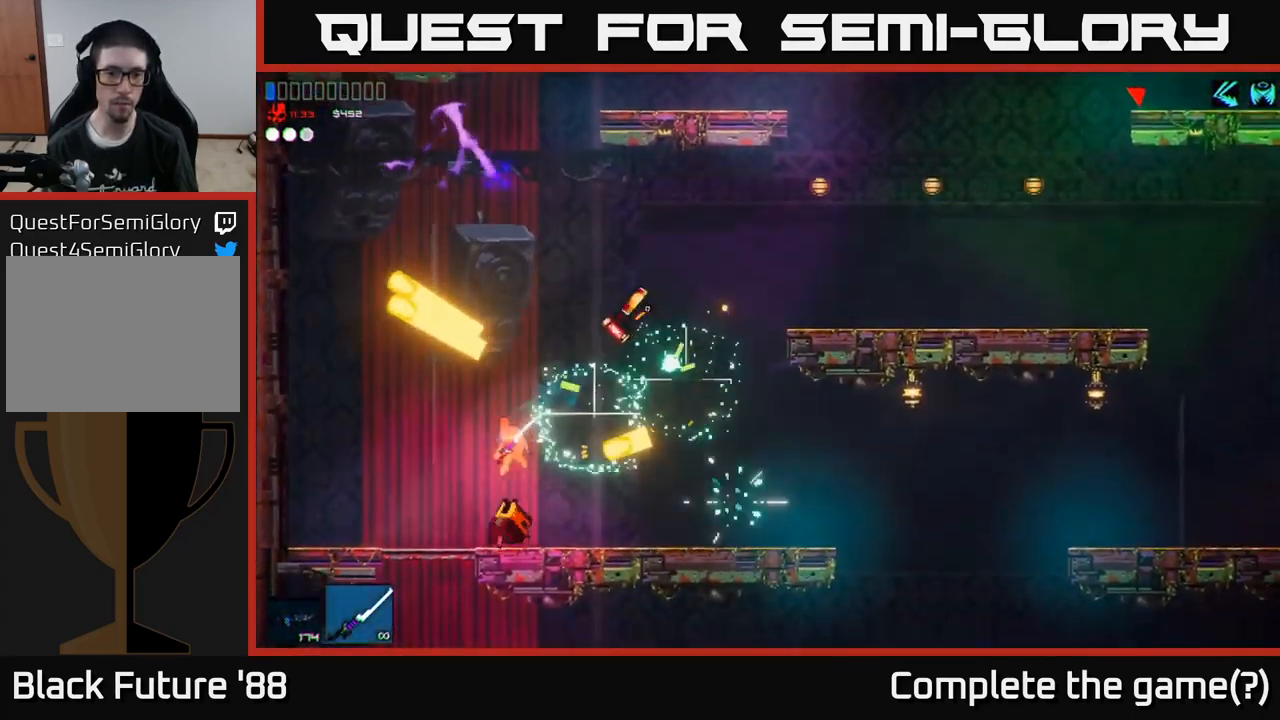
{"buttons": [], "left_stick": "left", "right_stick": "right", "events": [[117, "right_stick", "up-right"], [434, "right_stick", "right"]]}
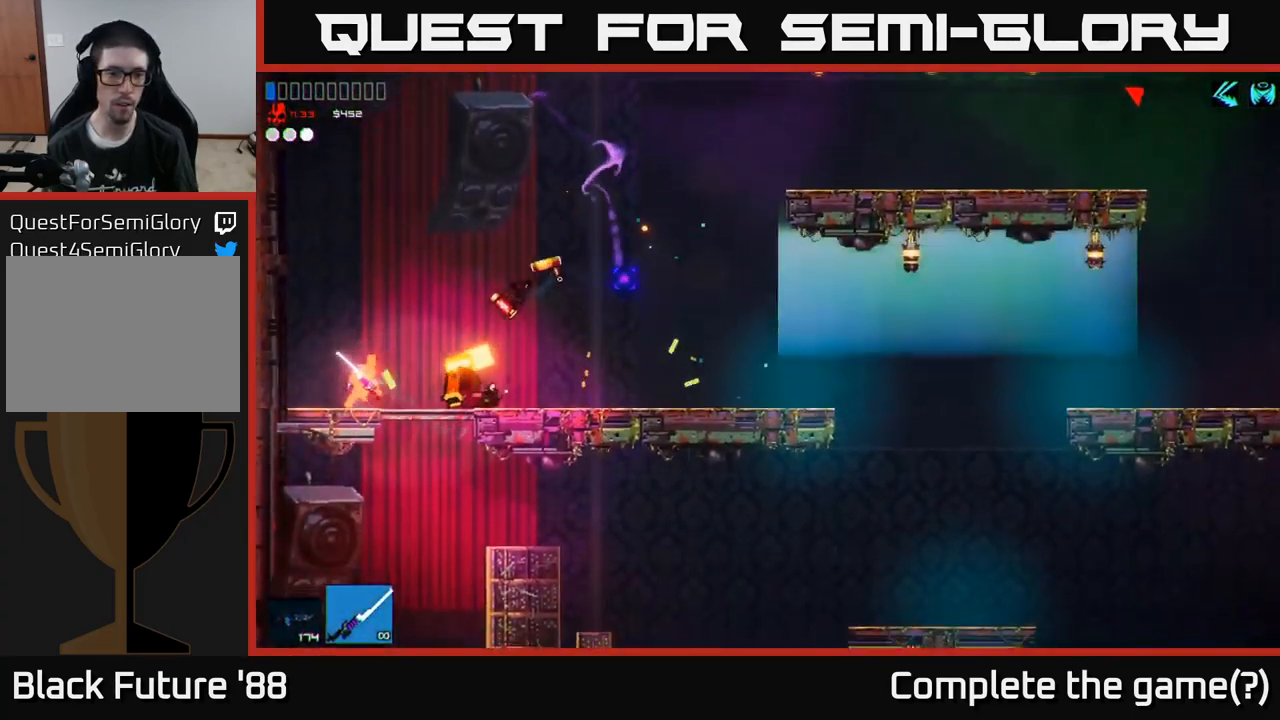
{"buttons": [], "left_stick": "right", "right_stick": "right", "events": [[17, "R2", "down"], [34, "left_stick", "up"], [67, "A", "down"], [100, "left_stick", "up-right"], [150, "R2", "up"], [217, "A", "up"], [384, "left_stick", "right"]]}
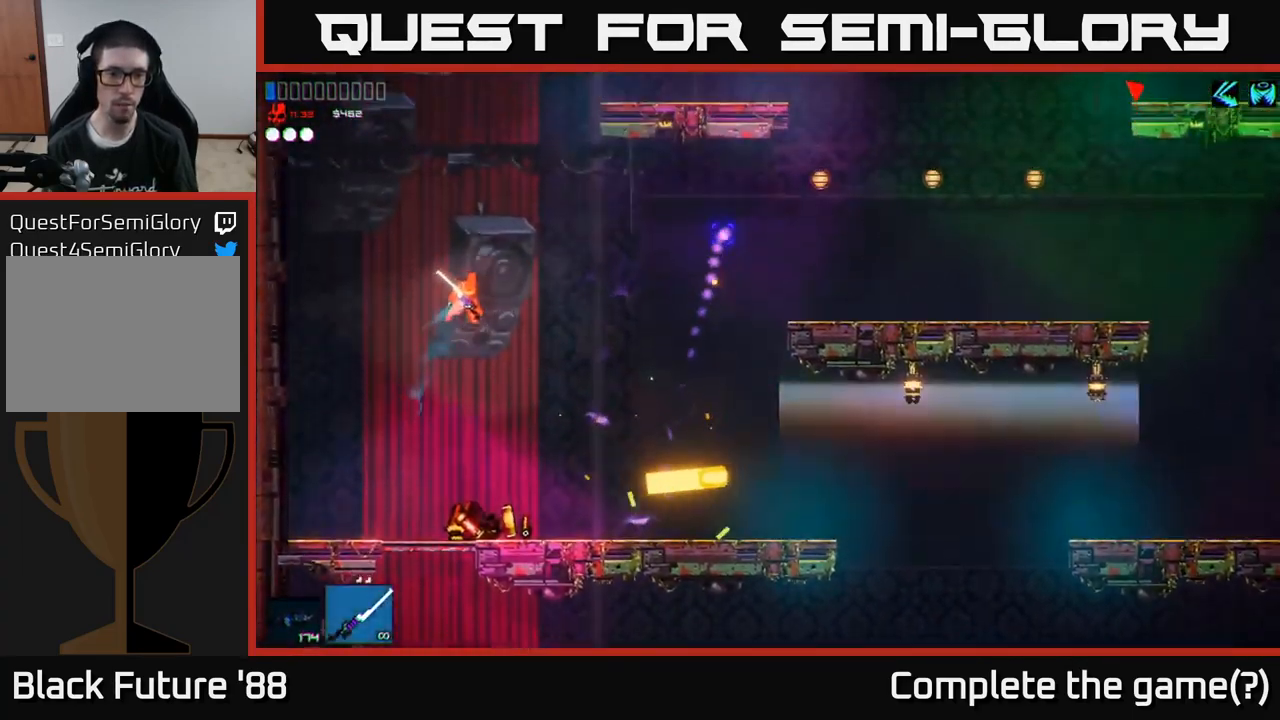
{"buttons": [], "left_stick": "right", "right_stick": "right", "events": [[134, "left_stick", "center"], [367, "left_stick", "right"]]}
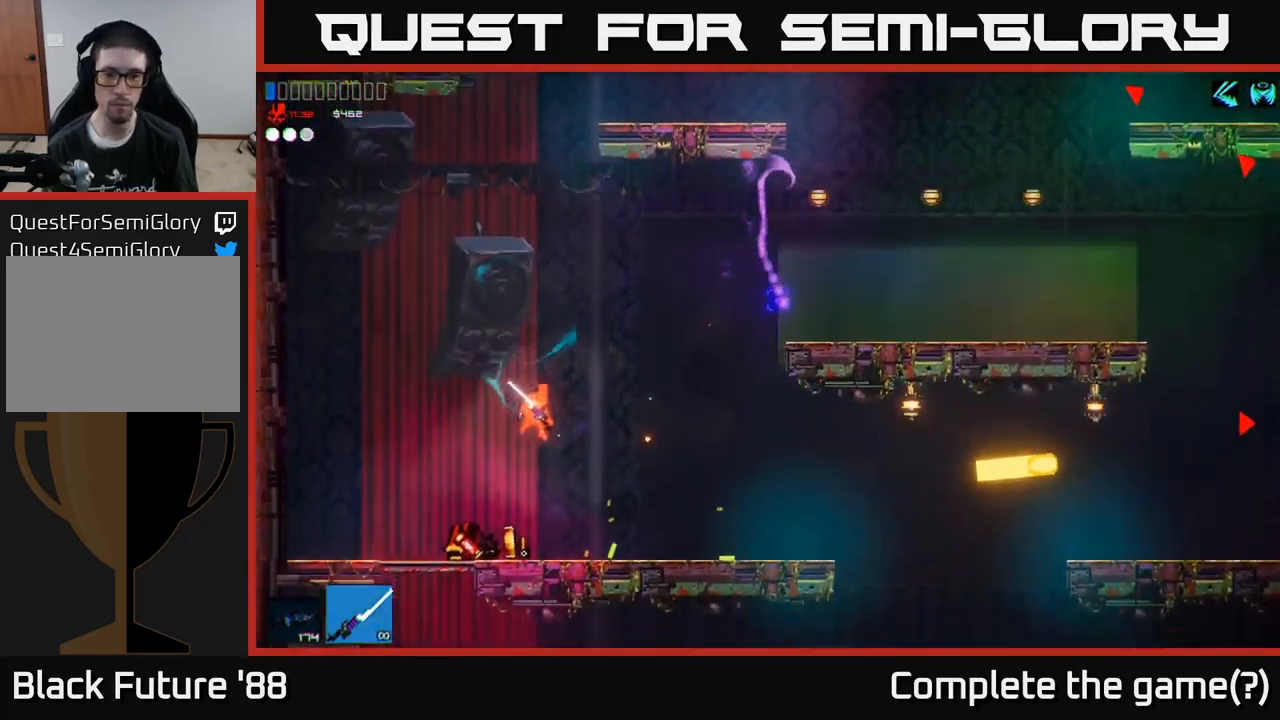
{"buttons": [], "left_stick": "right", "right_stick": "right", "events": [[250, "A", "down"], [434, "A", "up"]]}
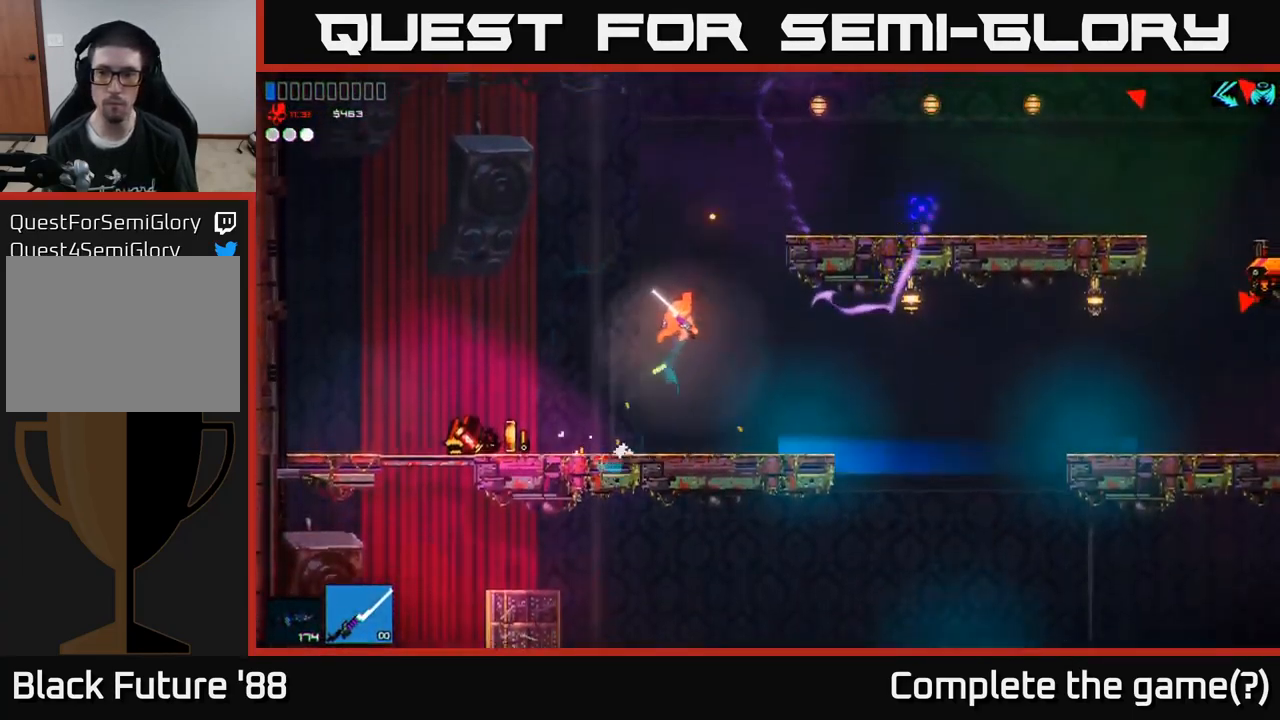
{"buttons": [], "left_stick": "right", "right_stick": "right", "events": [[17, "A", "down"], [166, "A", "up"]]}
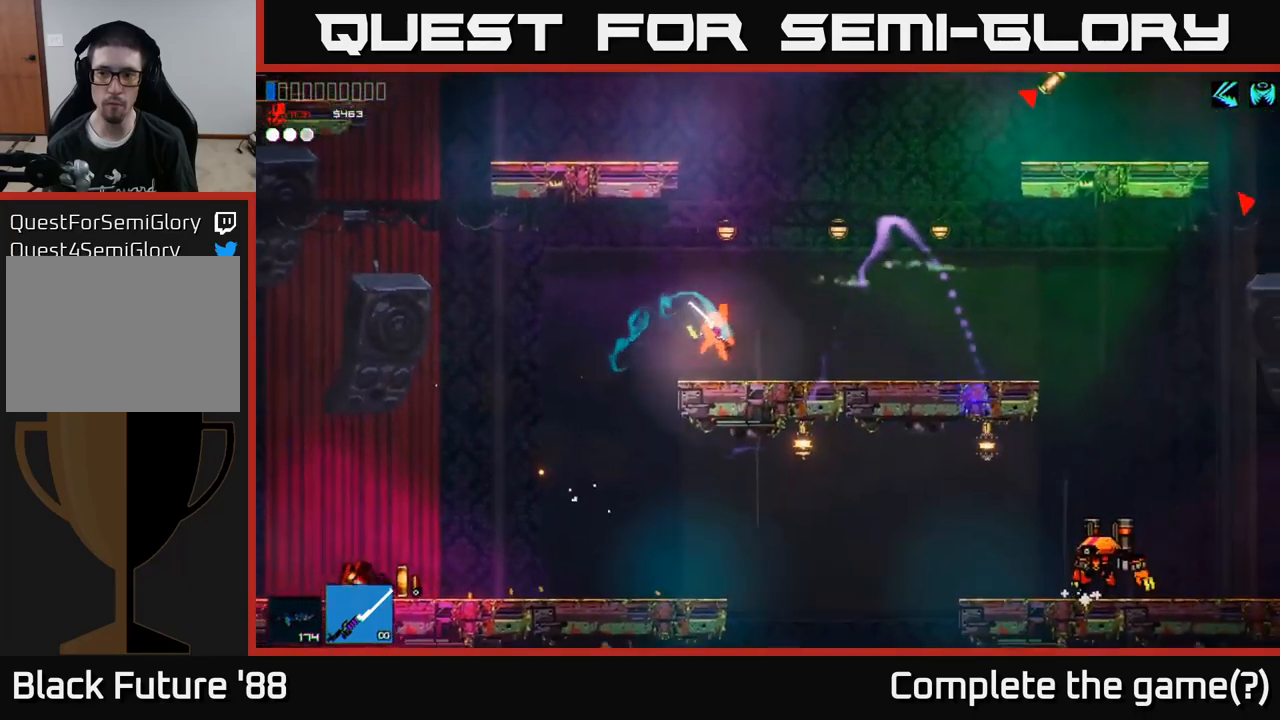
{"buttons": ["A", "R1"], "left_stick": "right", "right_stick": "down-right", "events": [[84, "right_stick", "down-right"], [417, "A", "down"], [484, "R1", "down"]]}
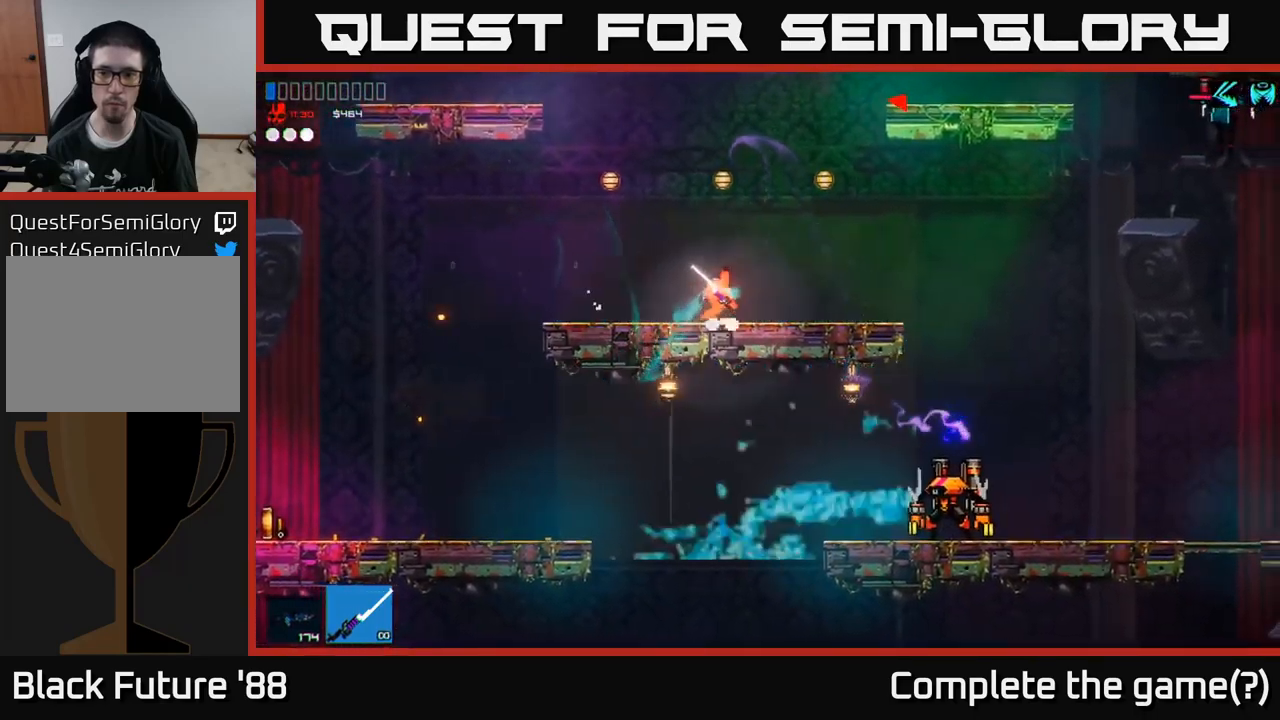
{"buttons": ["R2"], "left_stick": "right", "right_stick": "down", "events": [[34, "A", "up"], [67, "R1", "up"], [384, "R2", "down"], [417, "right_stick", "down"]]}
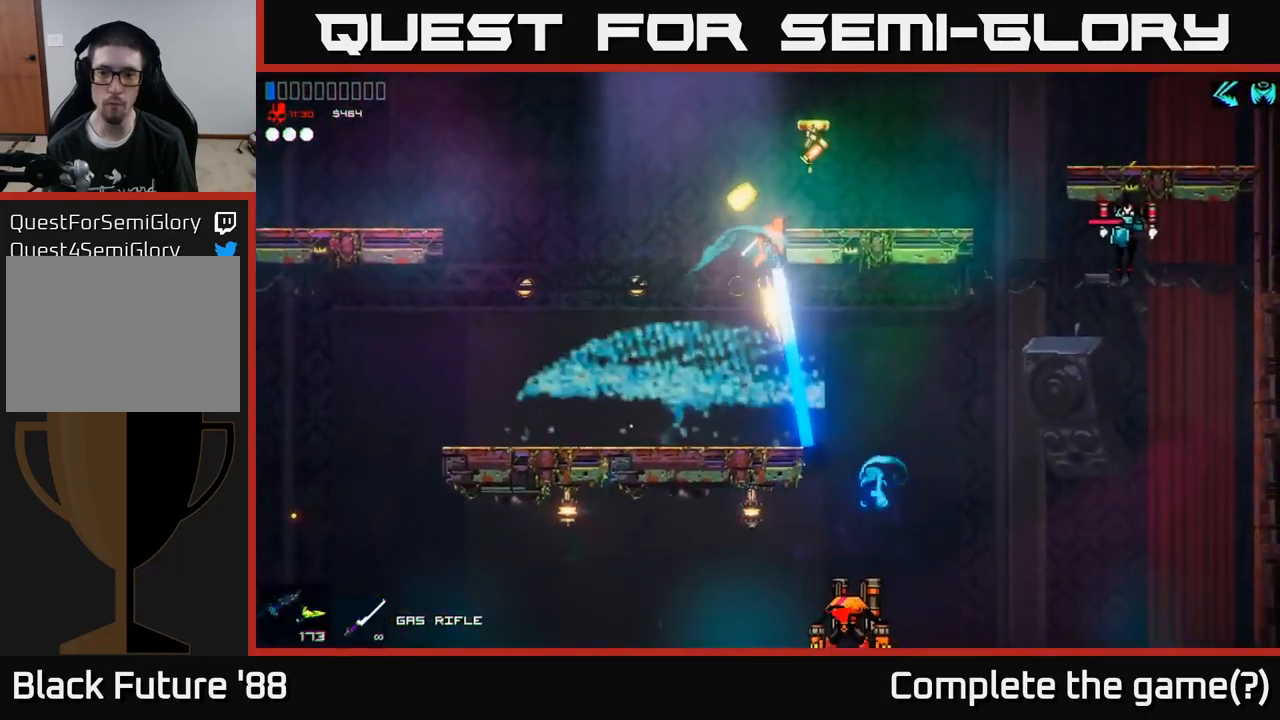
{"buttons": ["A", "R2"], "left_stick": "right", "right_stick": "down", "events": [[434, "A", "down"]]}
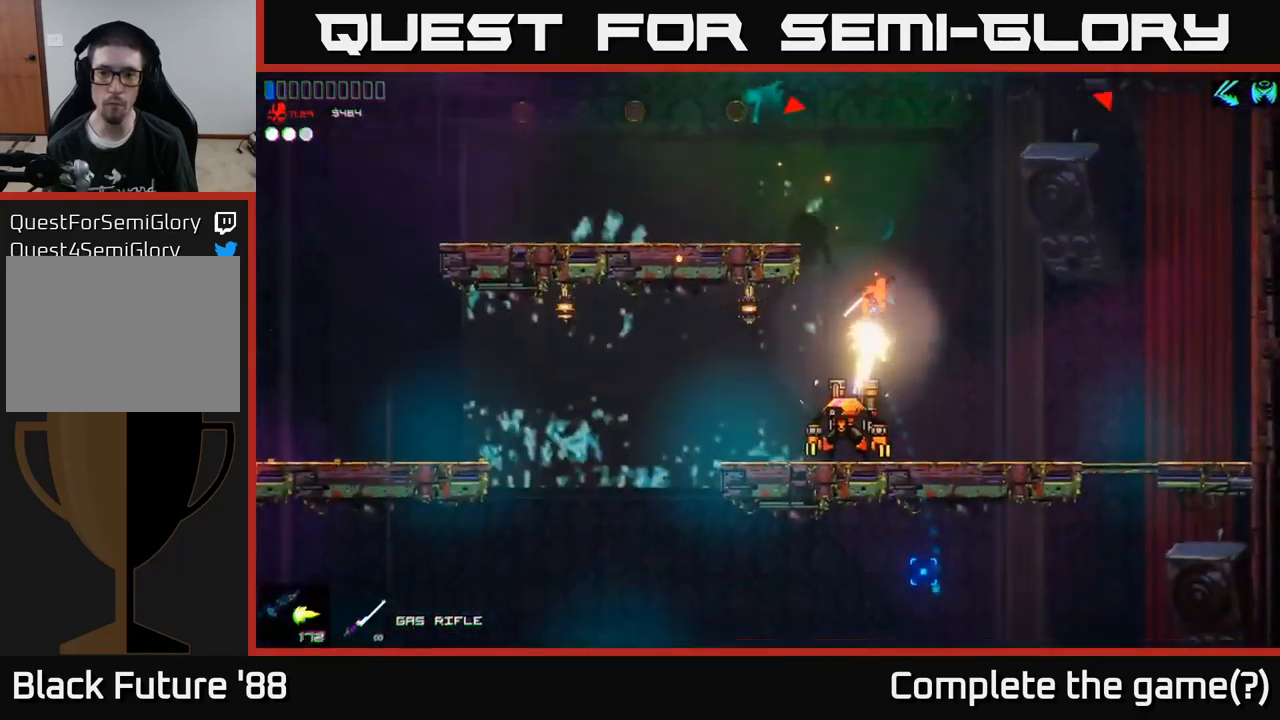
{"buttons": ["R2"], "left_stick": "right", "right_stick": "down-left", "events": [[34, "A", "up"], [267, "right_stick", "down-left"]]}
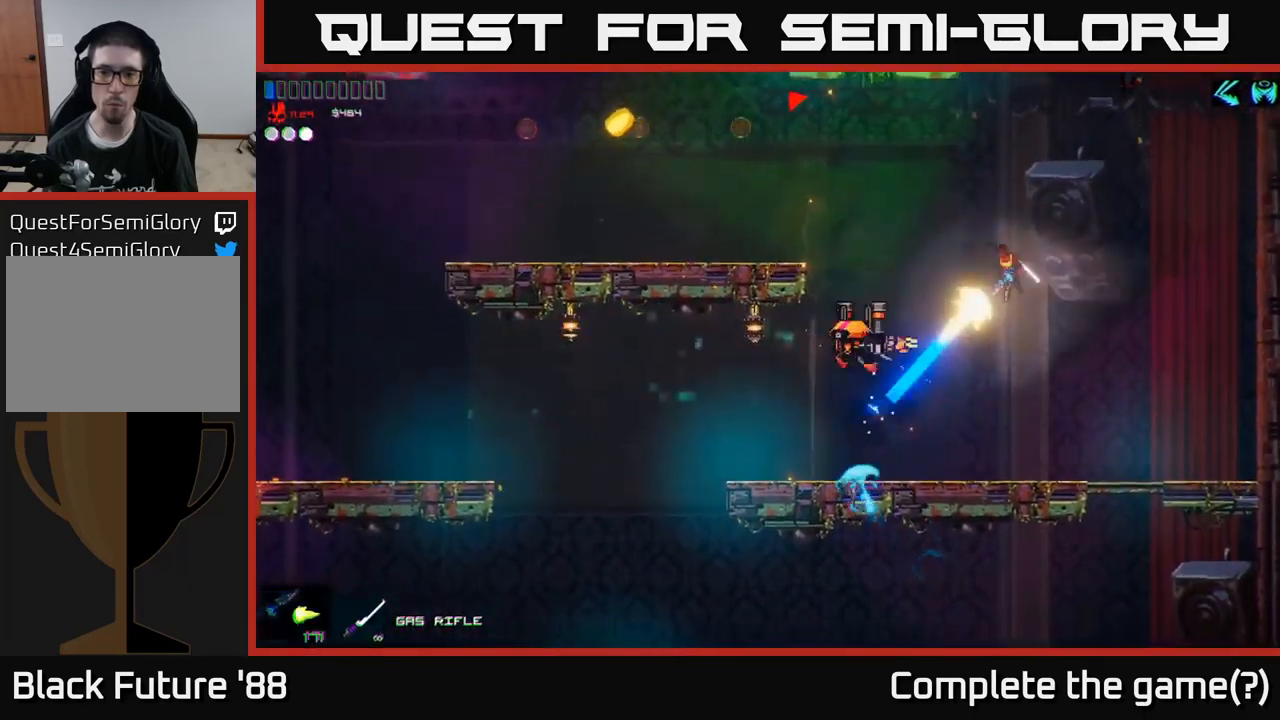
{"buttons": ["R2"], "left_stick": "left", "right_stick": "up-left", "events": [[167, "left_stick", "center"], [200, "right_stick", "left"], [217, "left_stick", "left"], [300, "right_stick", "up-left"]]}
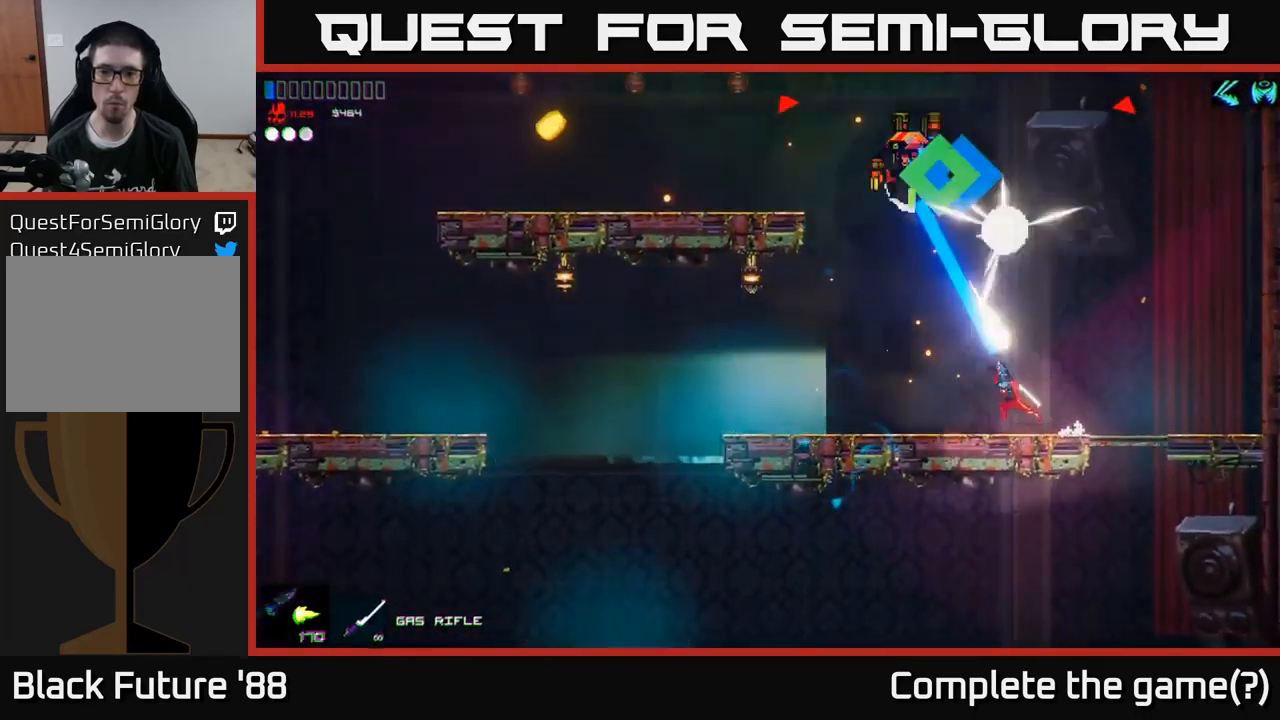
{"buttons": [], "left_stick": "left", "right_stick": "up", "events": [[134, "right_stick", "up"], [500, "R2", "up"]]}
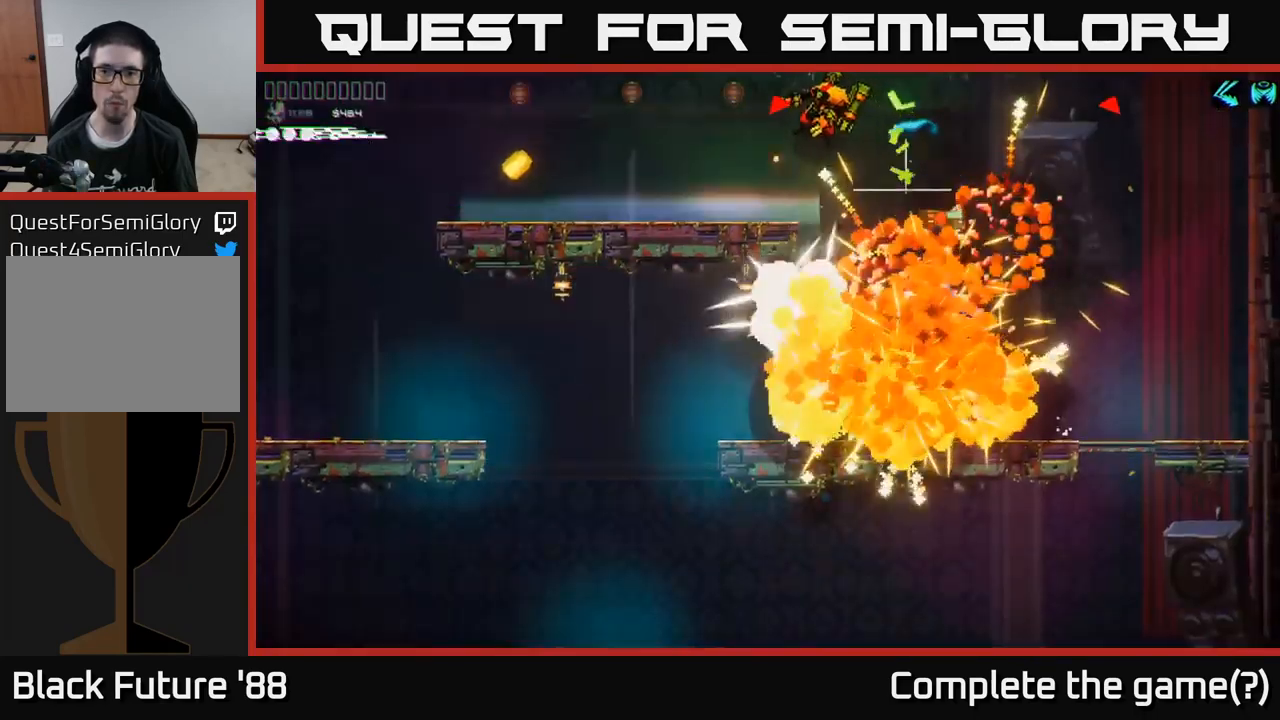
{"buttons": [], "left_stick": "left", "right_stick": "up-right", "events": [[284, "A", "down"], [300, "right_stick", "up-right"], [434, "A", "up"]]}
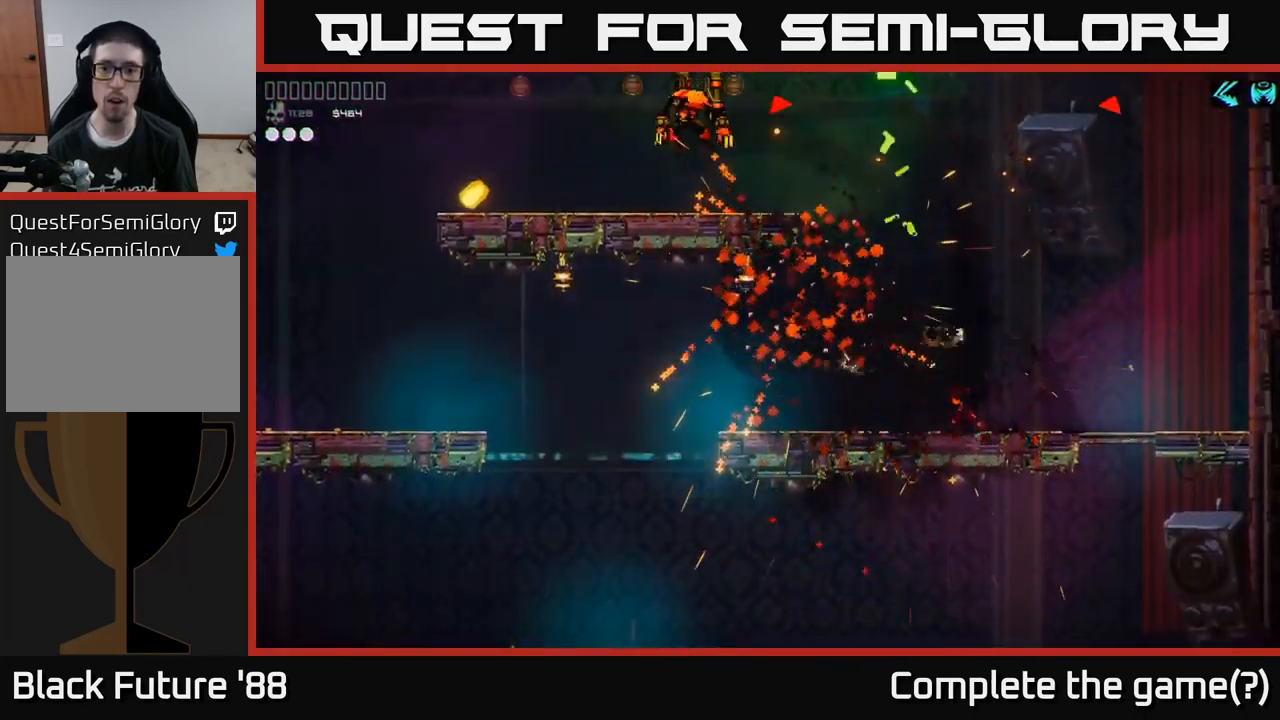
{"buttons": [], "left_stick": "center", "right_stick": "center", "events": [[17, "left_stick", "center"], [234, "right_stick", "center"]]}